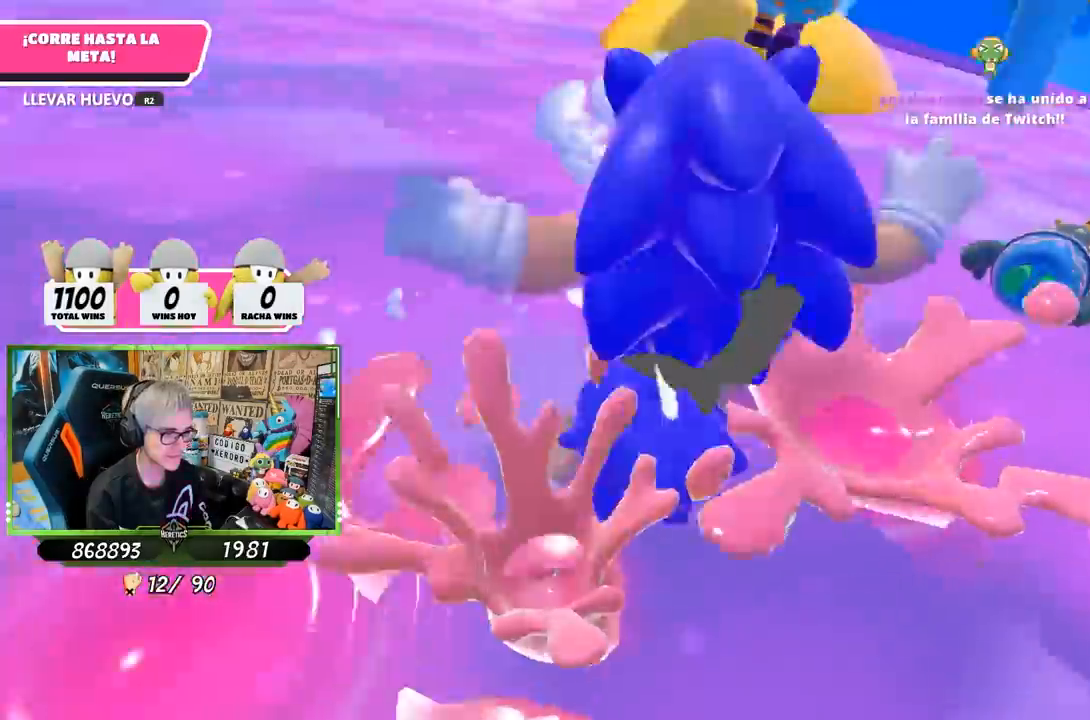
Gameplay with a controller (PlayStation layout); each line is a JSON object with the inputs held at the frame after it. "events" lists button and stick changes between this image and that frame as [ms after this image, input, new state], when the widget could be followed in between.
{"buttons": [], "left_stick": "up-right", "right_stick": "center", "events": [[200, "right_stick", "center"], [300, "CROSS", "down"], [433, "CROSS", "up"]]}
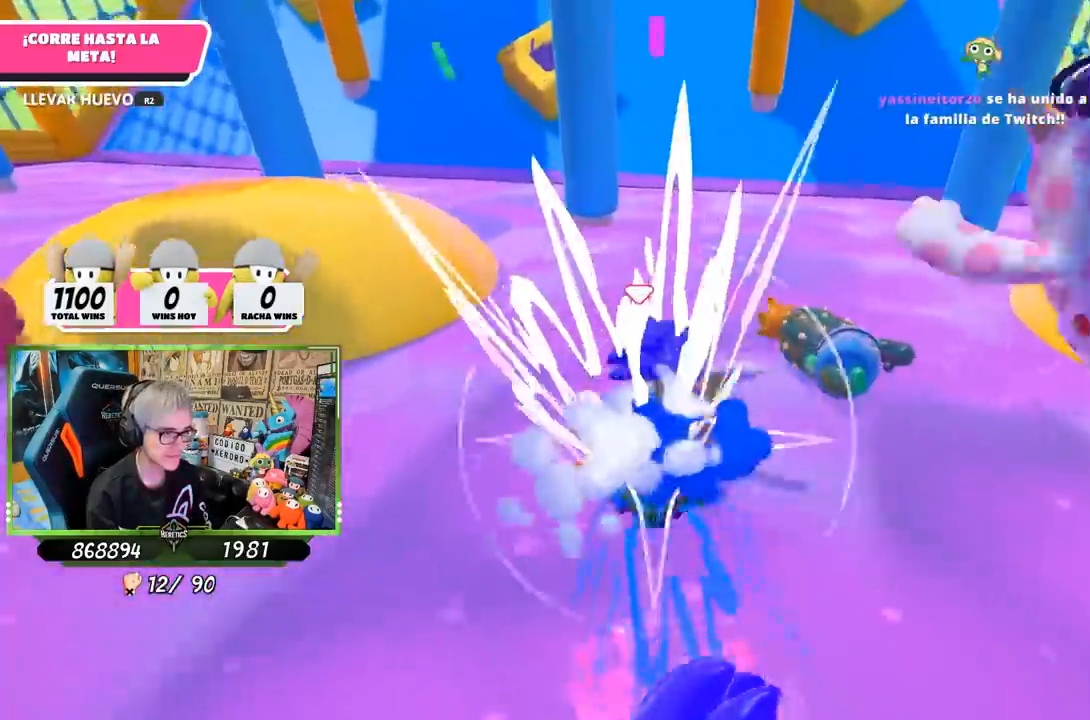
{"buttons": [], "left_stick": "up", "right_stick": "center", "events": [[33, "left_stick", "up"], [83, "right_stick", "down"], [300, "right_stick", "up"], [467, "right_stick", "center"]]}
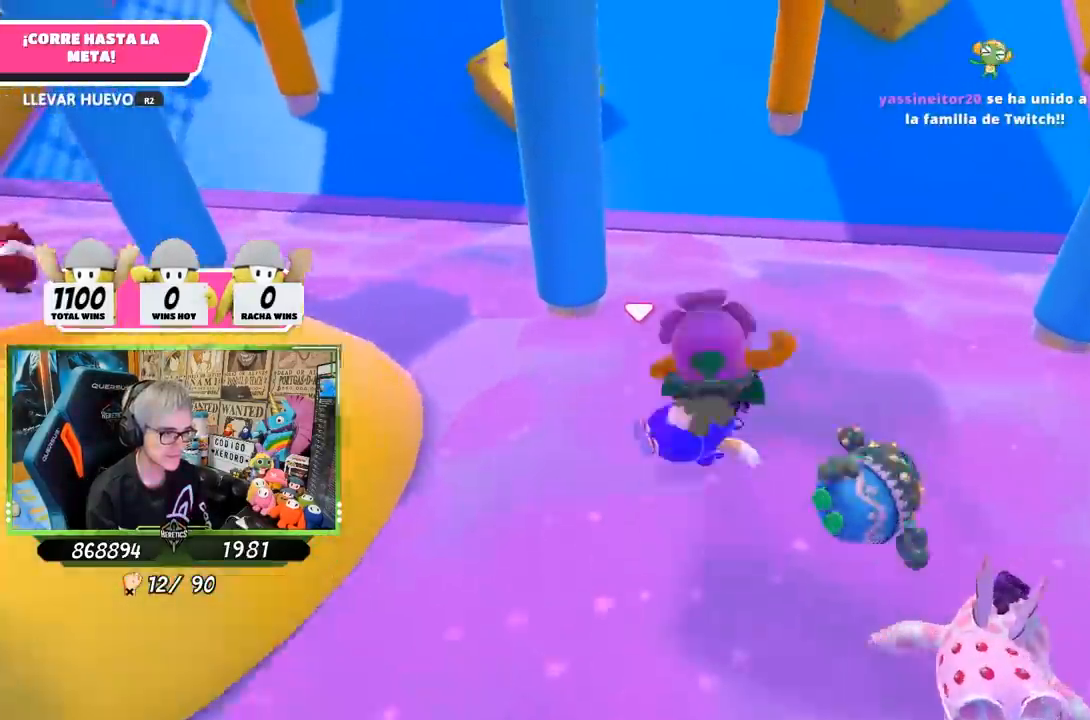
{"buttons": ["CROSS"], "left_stick": "up", "right_stick": "center", "events": [[133, "CROSS", "down"], [233, "CROSS", "up"], [333, "CROSS", "down"], [400, "CROSS", "up"], [500, "CROSS", "down"]]}
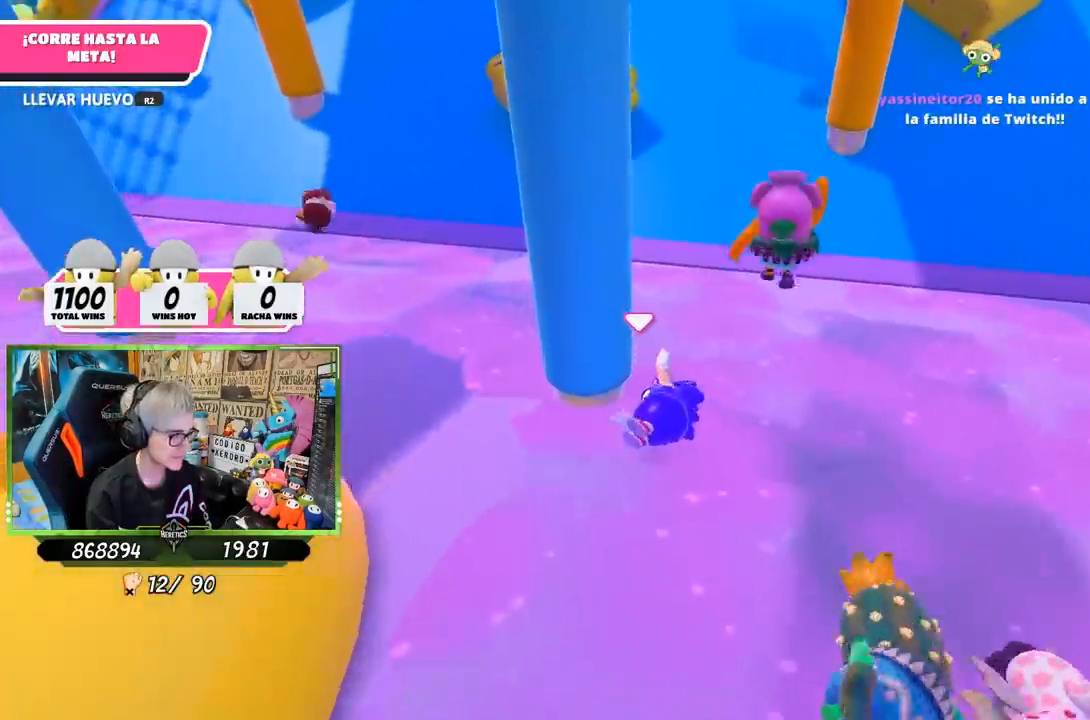
{"buttons": [], "left_stick": "up", "right_stick": "up", "events": [[100, "CROSS", "up"], [433, "right_stick", "up"]]}
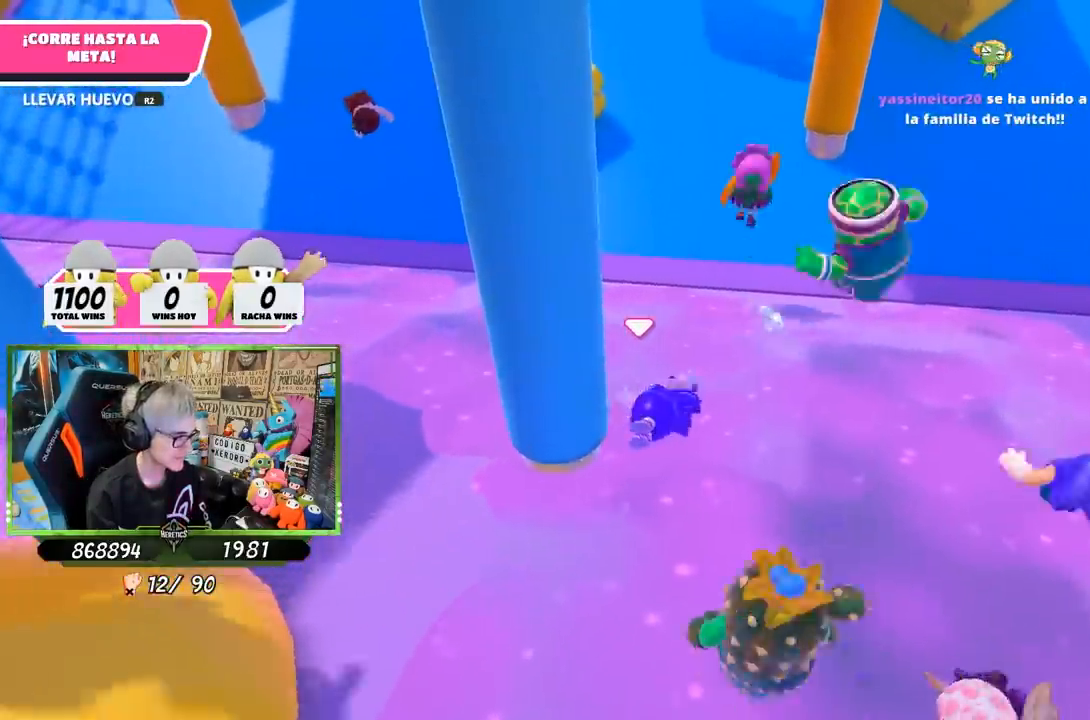
{"buttons": [], "left_stick": "up", "right_stick": "up-left", "events": [[133, "right_stick", "center"], [300, "right_stick", "up"], [500, "right_stick", "up-left"]]}
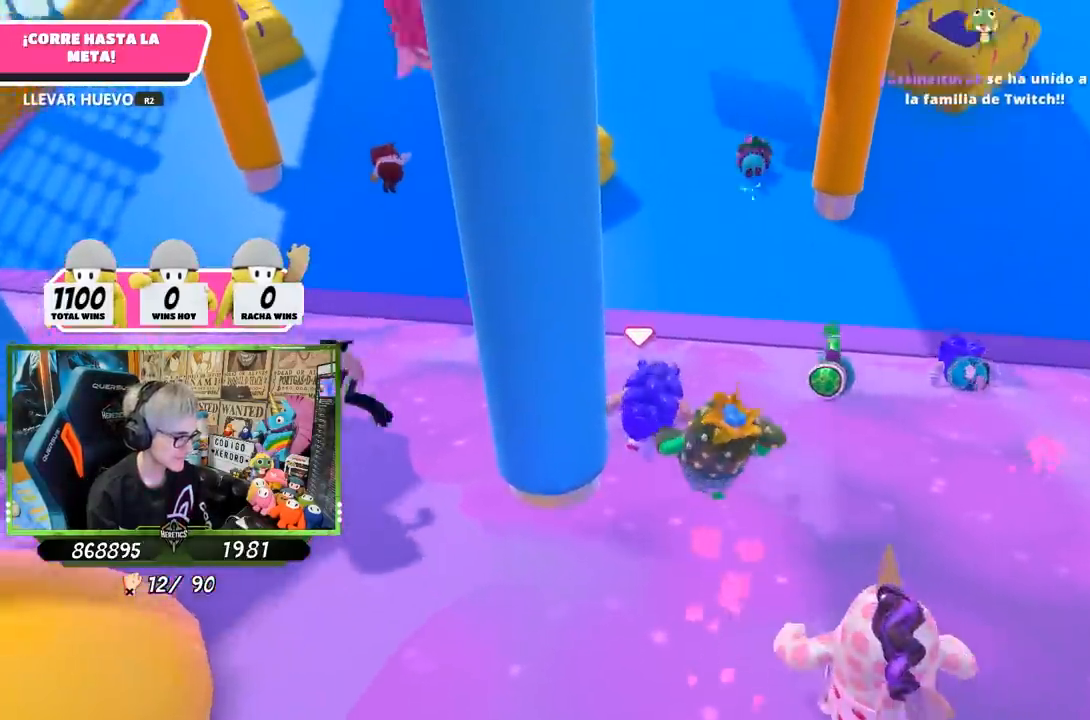
{"buttons": [], "left_stick": "up", "right_stick": "down", "events": [[233, "right_stick", "center"], [383, "right_stick", "down"]]}
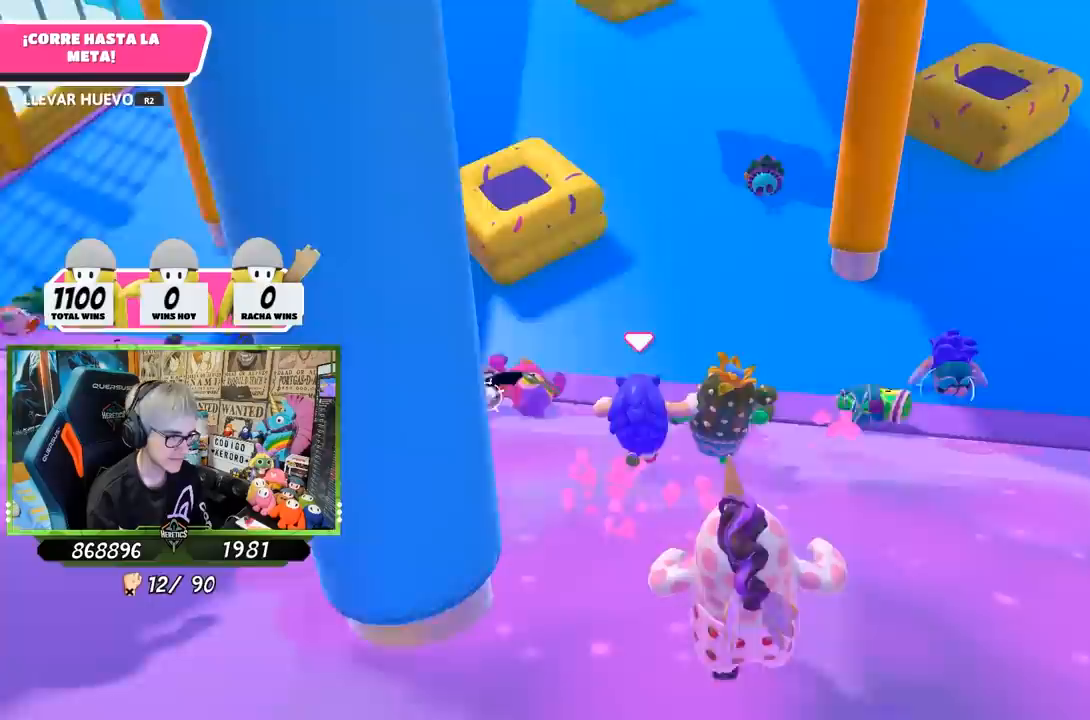
{"buttons": ["CROSS"], "left_stick": "up", "right_stick": "center", "events": [[83, "right_stick", "center"], [367, "CROSS", "down"]]}
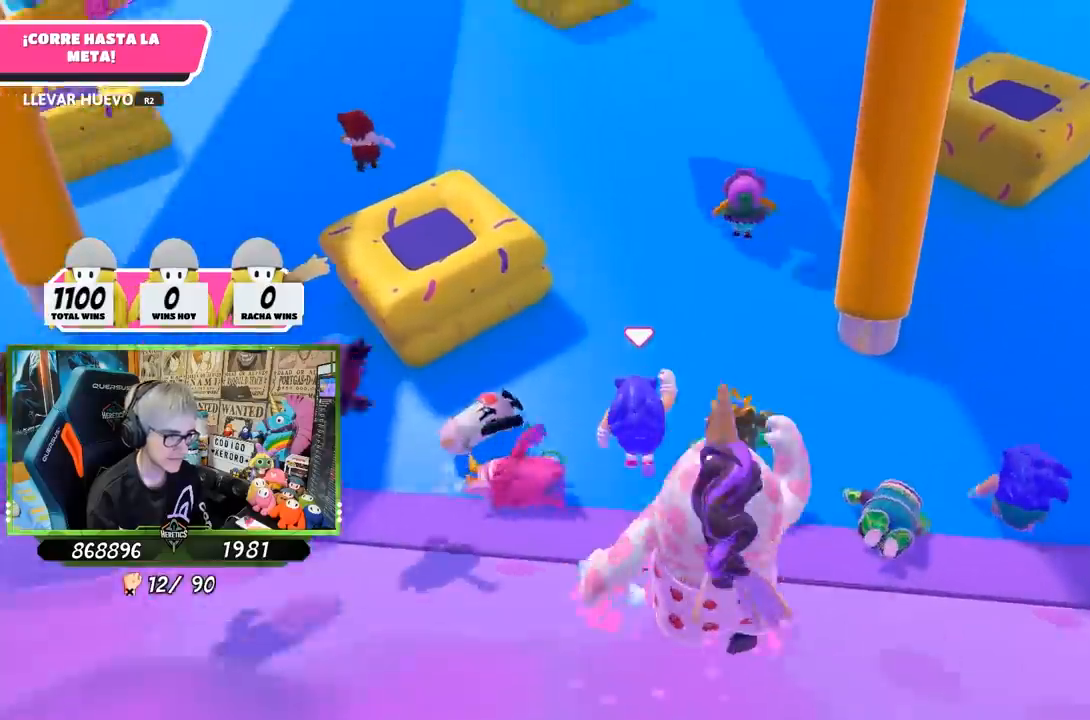
{"buttons": [], "left_stick": "up", "right_stick": "center", "events": [[33, "CROSS", "up"], [133, "SQUARE", "down"], [233, "SQUARE", "up"], [300, "SQUARE", "down"], [367, "SQUARE", "up"]]}
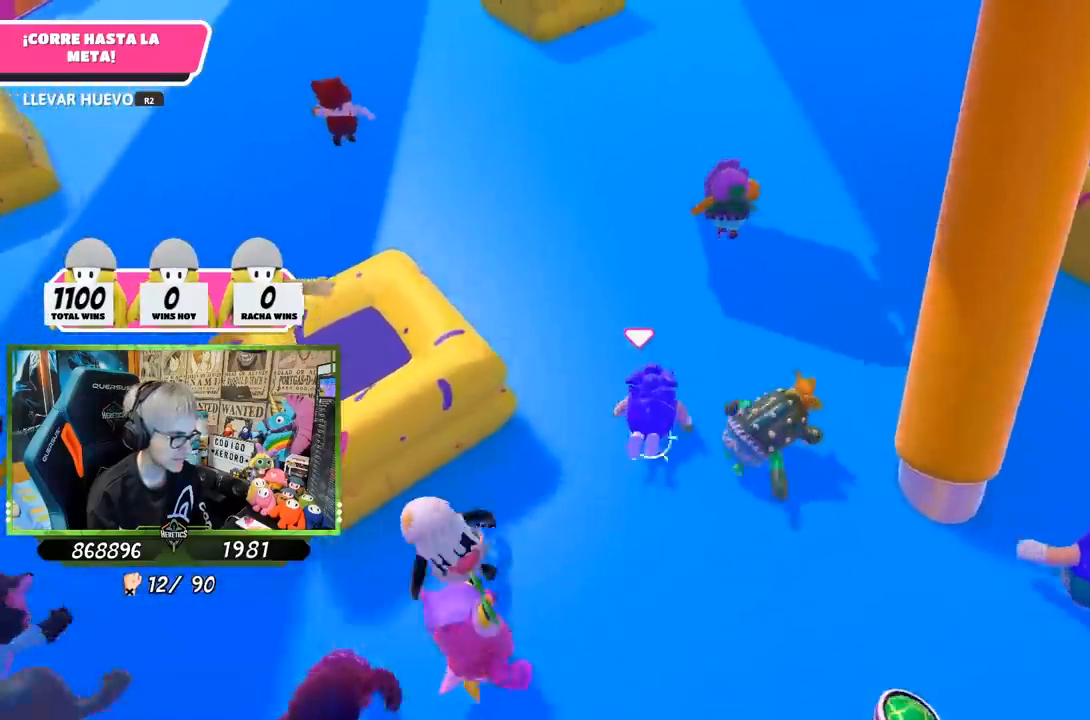
{"buttons": [], "left_stick": "up", "right_stick": "center", "events": [[67, "right_stick", "up"], [267, "right_stick", "down"], [400, "right_stick", "center"]]}
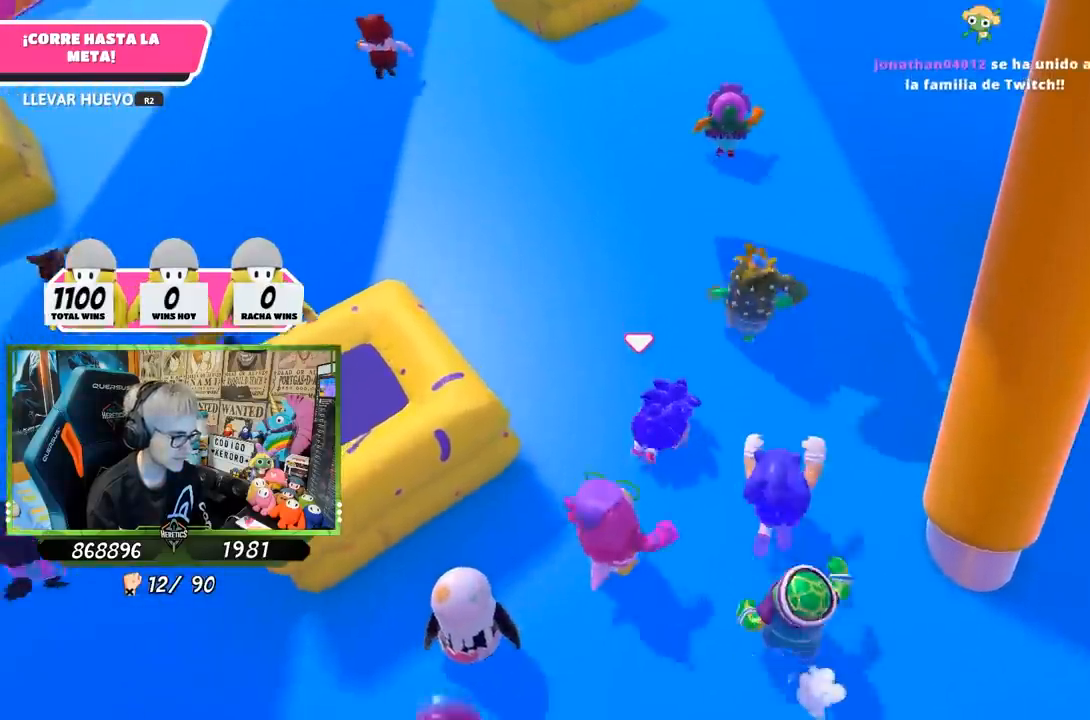
{"buttons": [], "left_stick": "up", "right_stick": "up", "events": [[100, "right_stick", "up"], [317, "right_stick", "center"], [500, "right_stick", "up"]]}
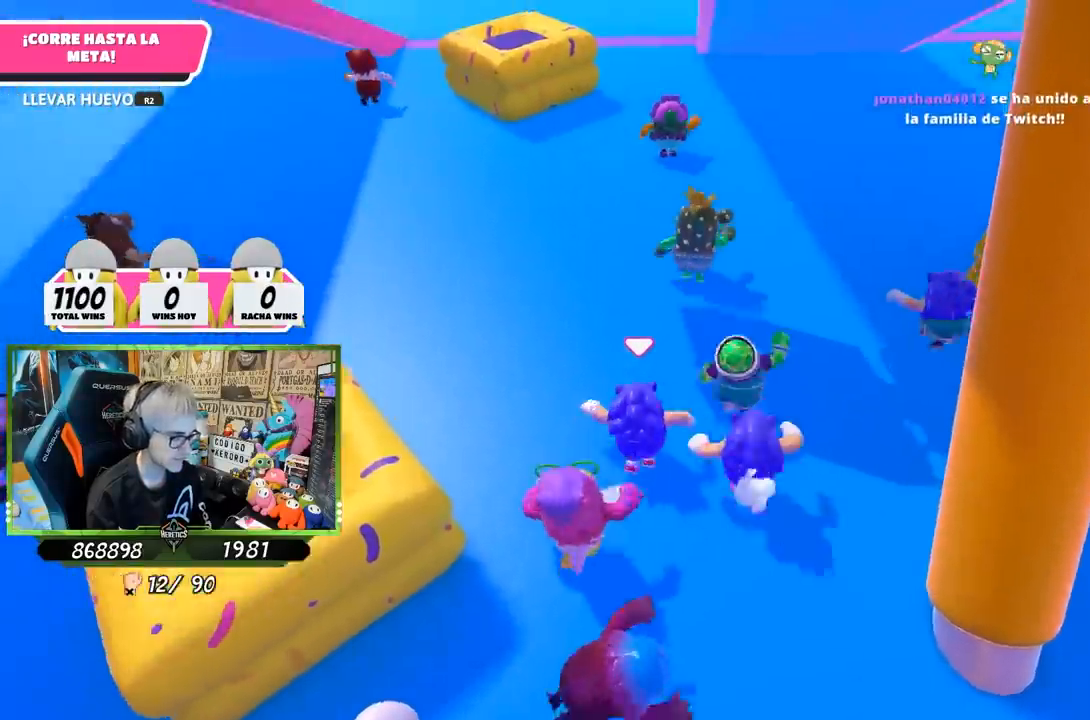
{"buttons": [], "left_stick": "up", "right_stick": "up", "events": [[267, "right_stick", "center"], [500, "right_stick", "up"]]}
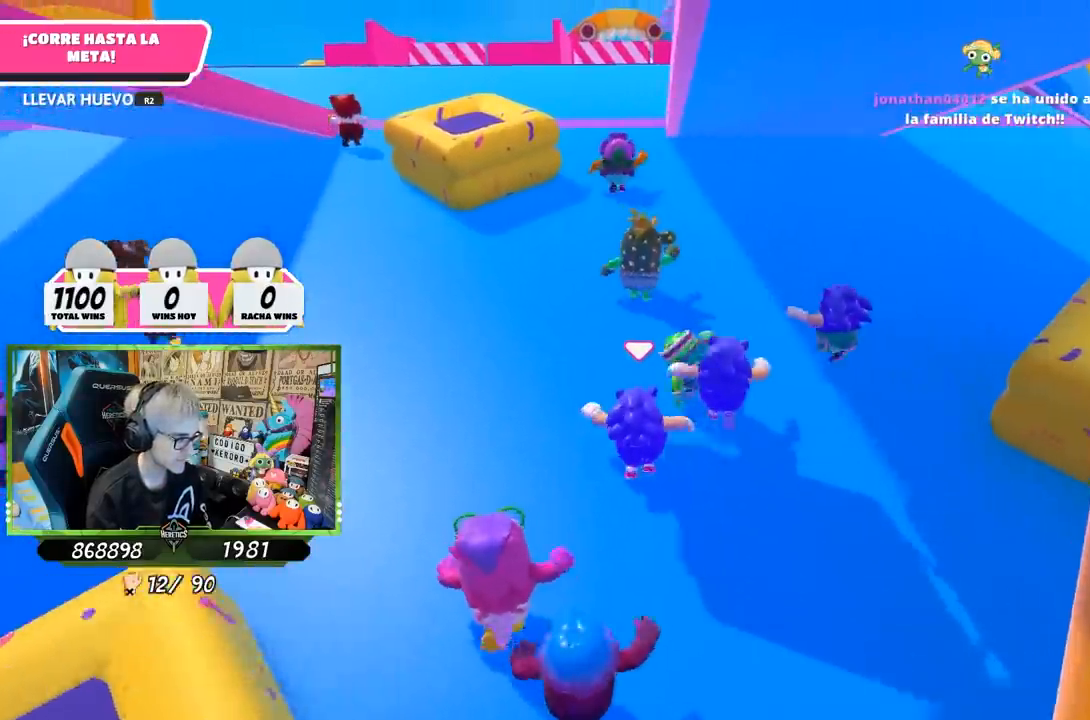
{"buttons": [], "left_stick": "up", "right_stick": "up", "events": [[200, "right_stick", "center"], [467, "right_stick", "up"]]}
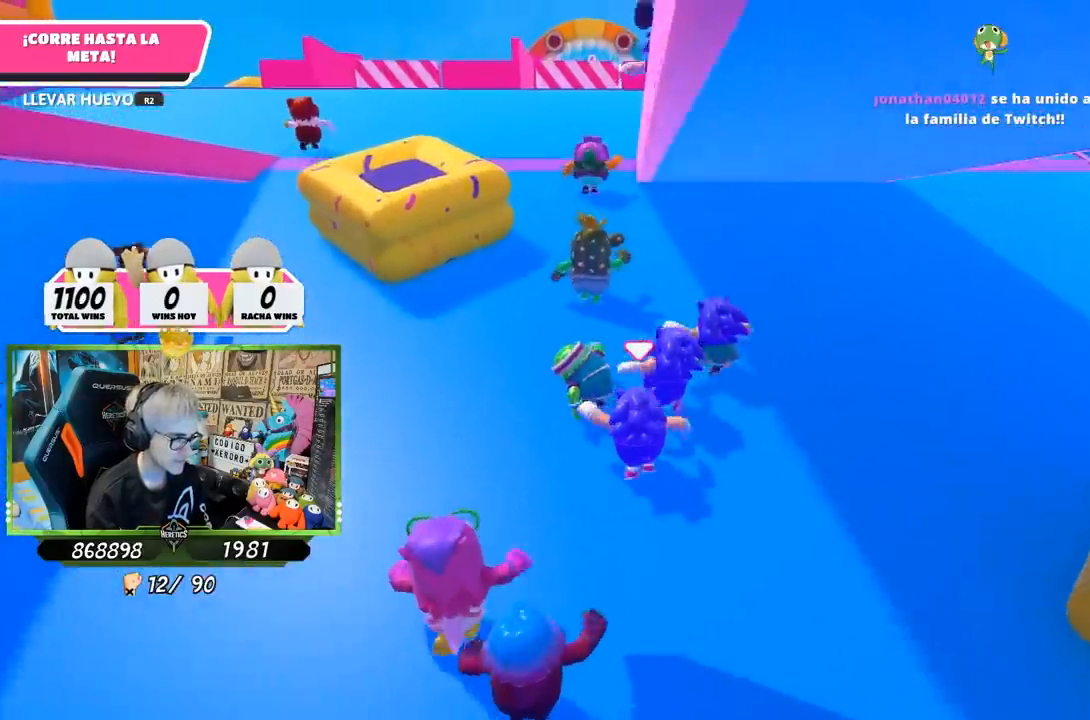
{"buttons": [], "left_stick": "up", "right_stick": "center", "events": [[133, "right_stick", "center"], [367, "right_stick", "up-right"], [483, "right_stick", "center"]]}
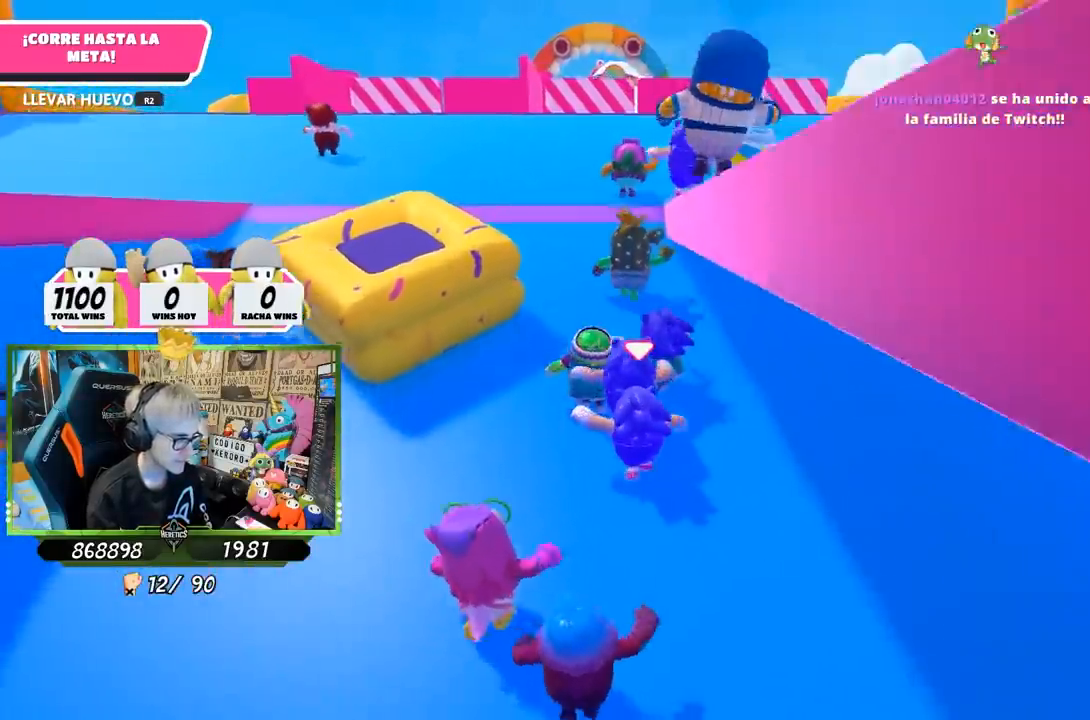
{"buttons": [], "left_stick": "up", "right_stick": "center", "events": [[117, "right_stick", "up-right"], [217, "right_stick", "center"]]}
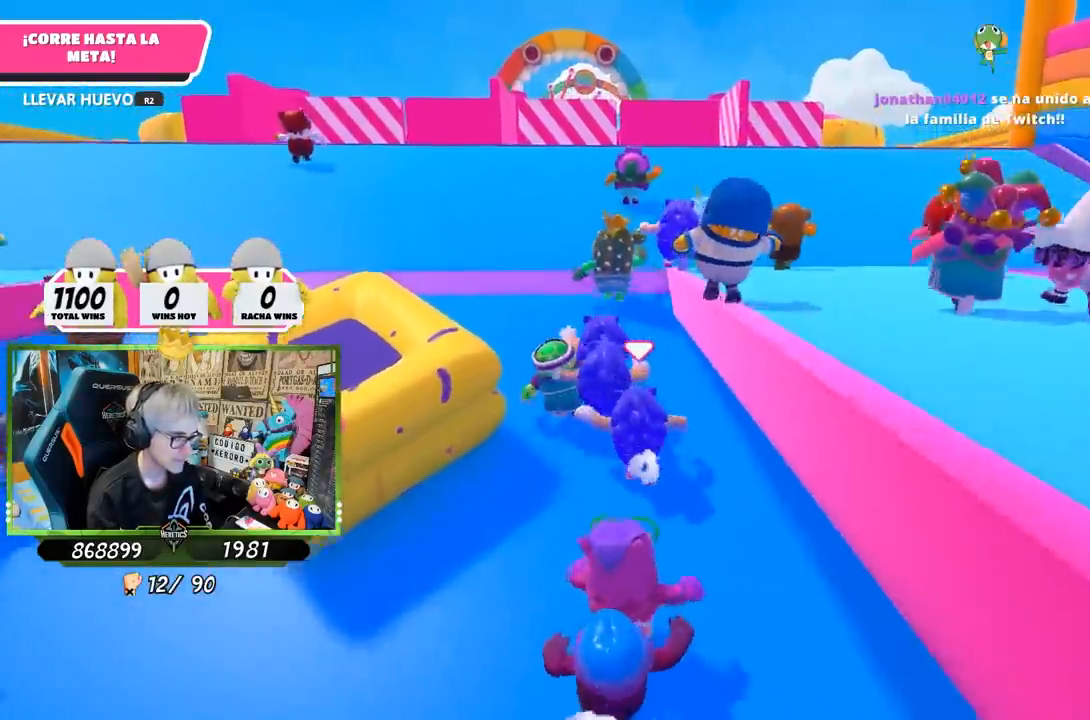
{"buttons": [], "left_stick": "up", "right_stick": "center", "events": []}
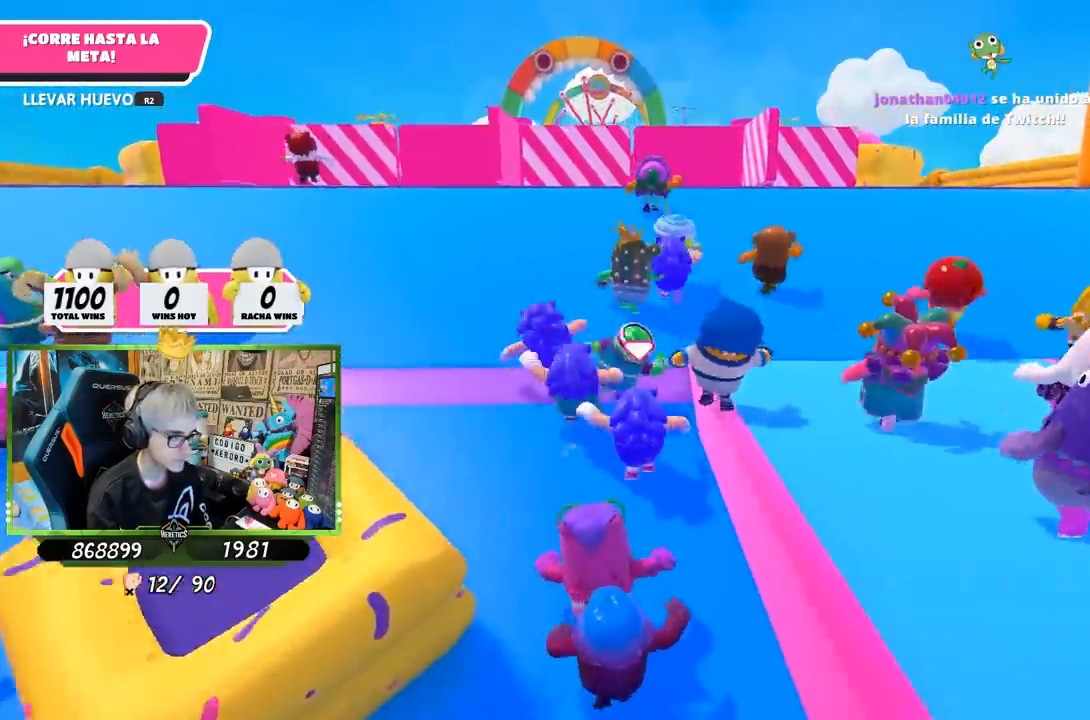
{"buttons": [], "left_stick": "up", "right_stick": "center", "events": [[33, "right_stick", "up"], [167, "right_stick", "center"], [400, "right_stick", "up-left"], [500, "right_stick", "center"]]}
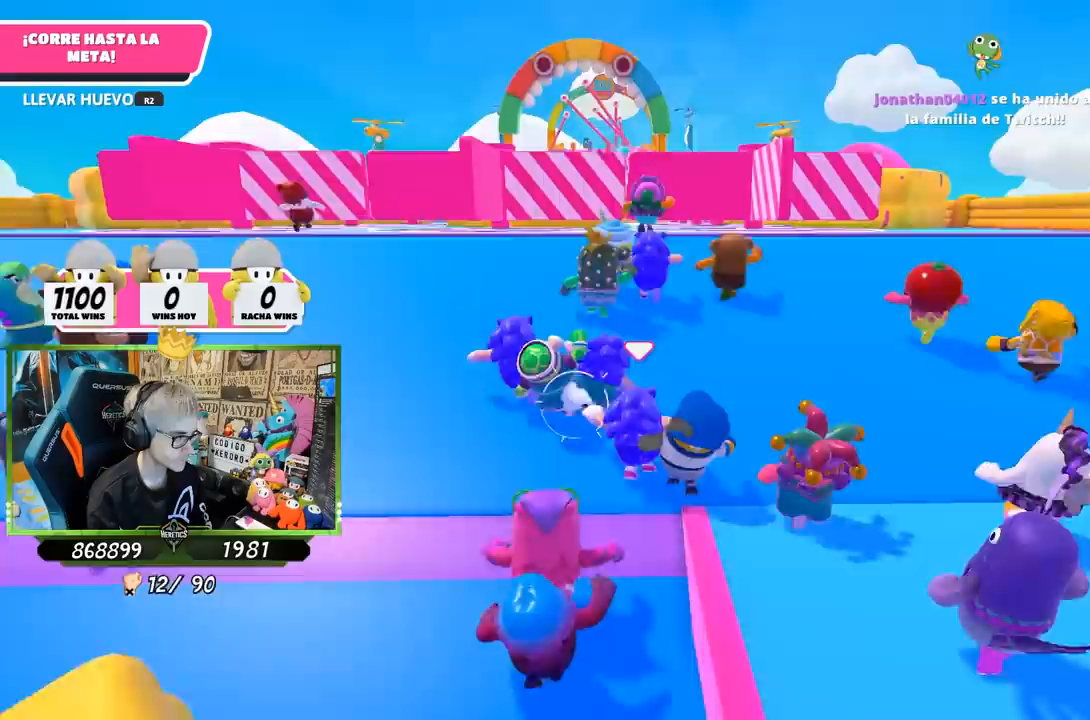
{"buttons": [], "left_stick": "up", "right_stick": "center", "events": [[367, "right_stick", "up"], [500, "right_stick", "center"]]}
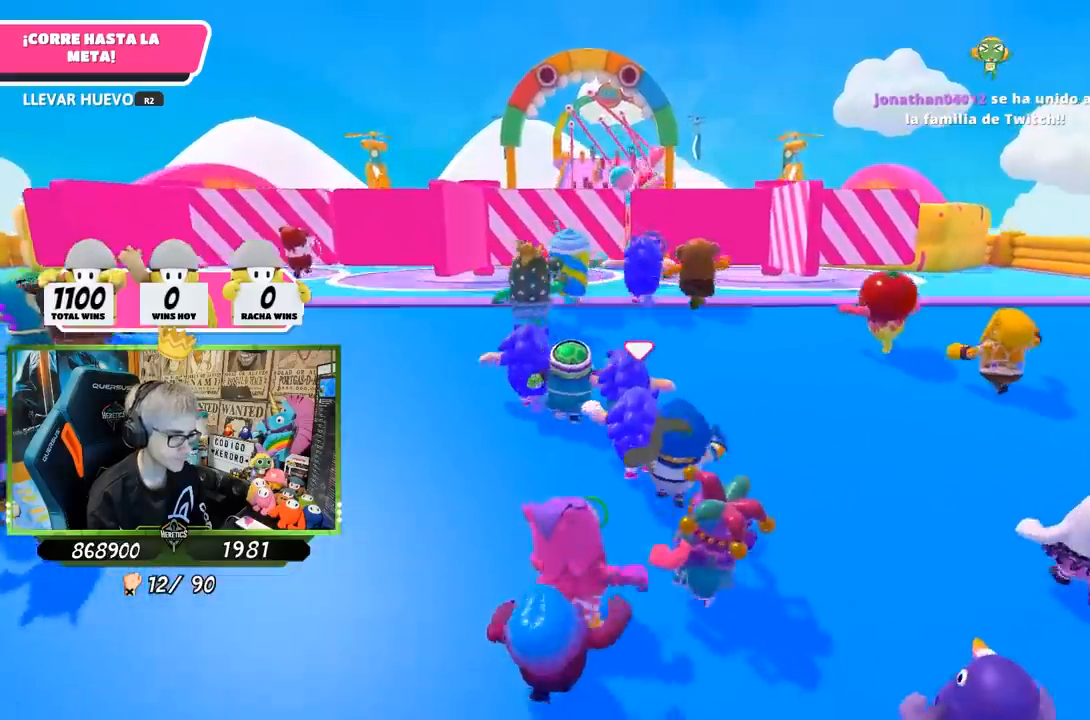
{"buttons": [], "left_stick": "up", "right_stick": "center", "events": [[250, "right_stick", "down"], [367, "right_stick", "center"]]}
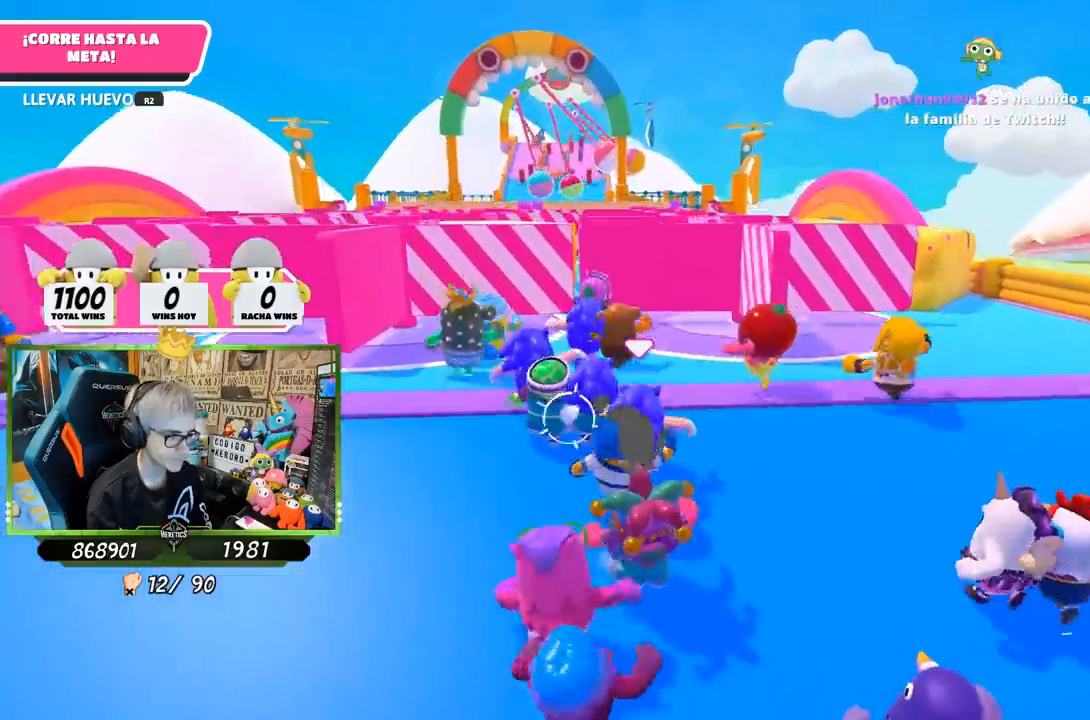
{"buttons": [], "left_stick": "up", "right_stick": "down", "events": [[50, "right_stick", "down"]]}
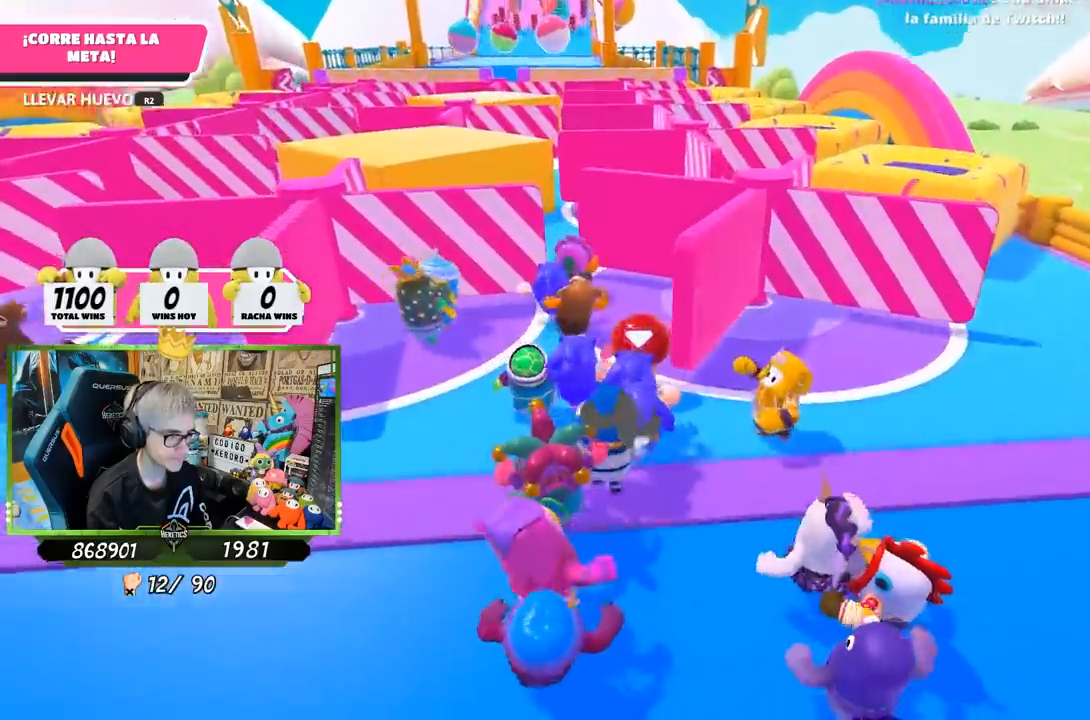
{"buttons": [], "left_stick": "up", "right_stick": "up", "events": [[100, "right_stick", "center"], [267, "right_stick", "down"], [400, "right_stick", "center"], [467, "right_stick", "up"]]}
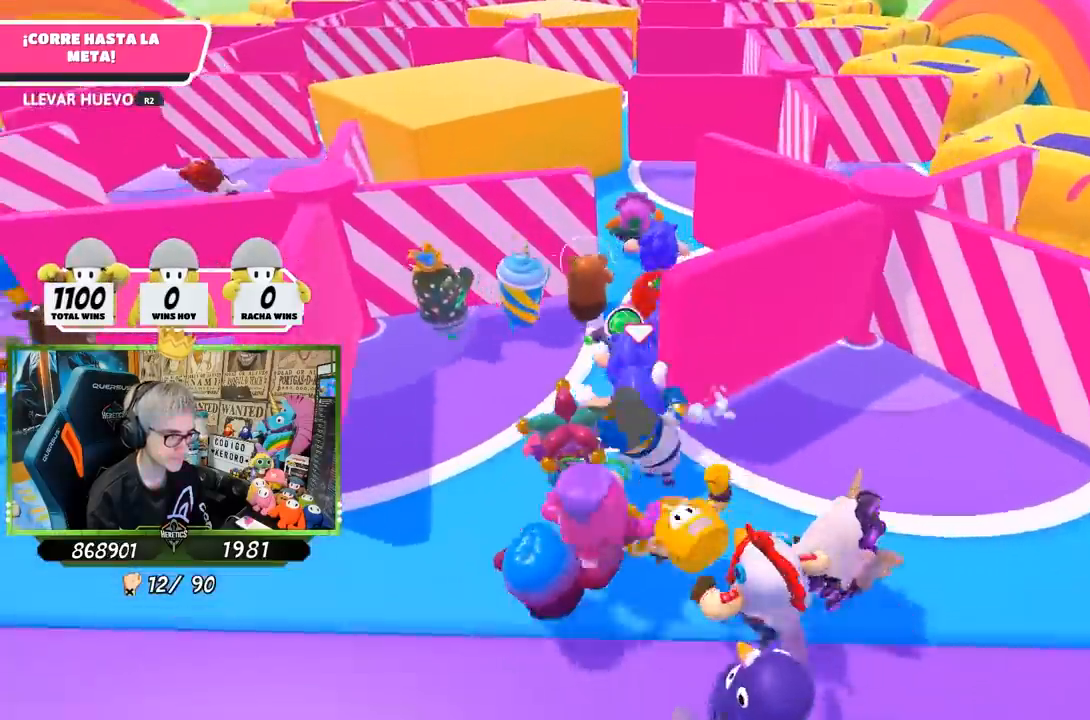
{"buttons": [], "left_stick": "up-right", "right_stick": "center", "events": [[133, "right_stick", "center"], [300, "left_stick", "up-right"]]}
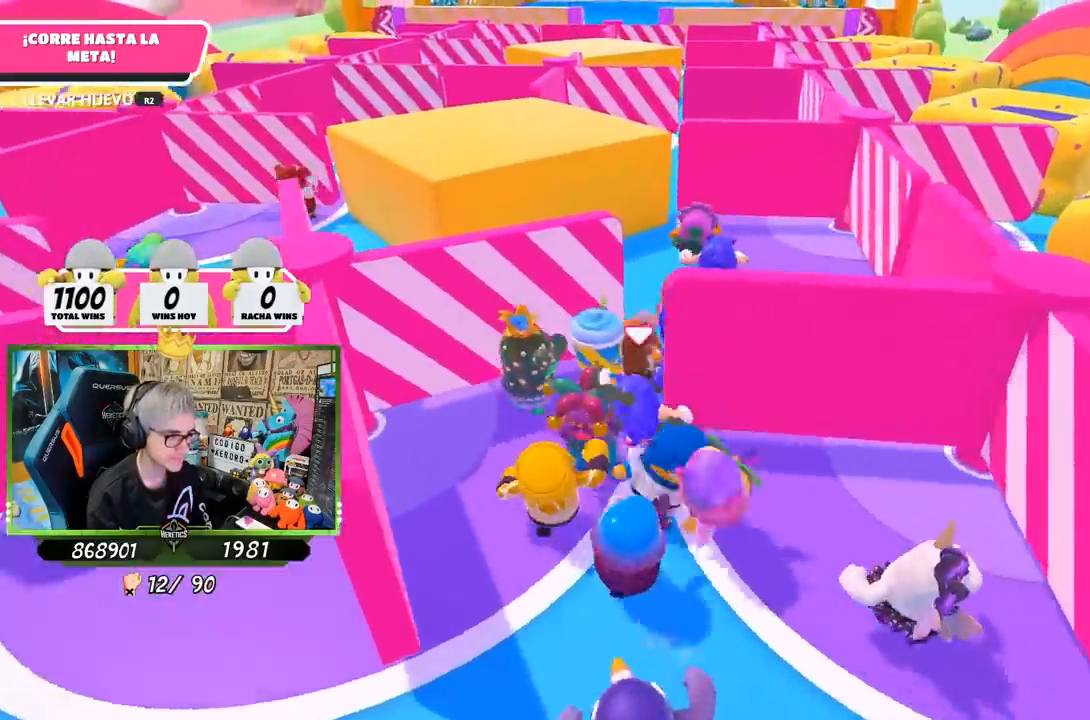
{"buttons": [], "left_stick": "up", "right_stick": "center", "events": [[67, "left_stick", "up"], [67, "right_stick", "down"], [200, "right_stick", "center"], [317, "right_stick", "up"], [500, "right_stick", "center"]]}
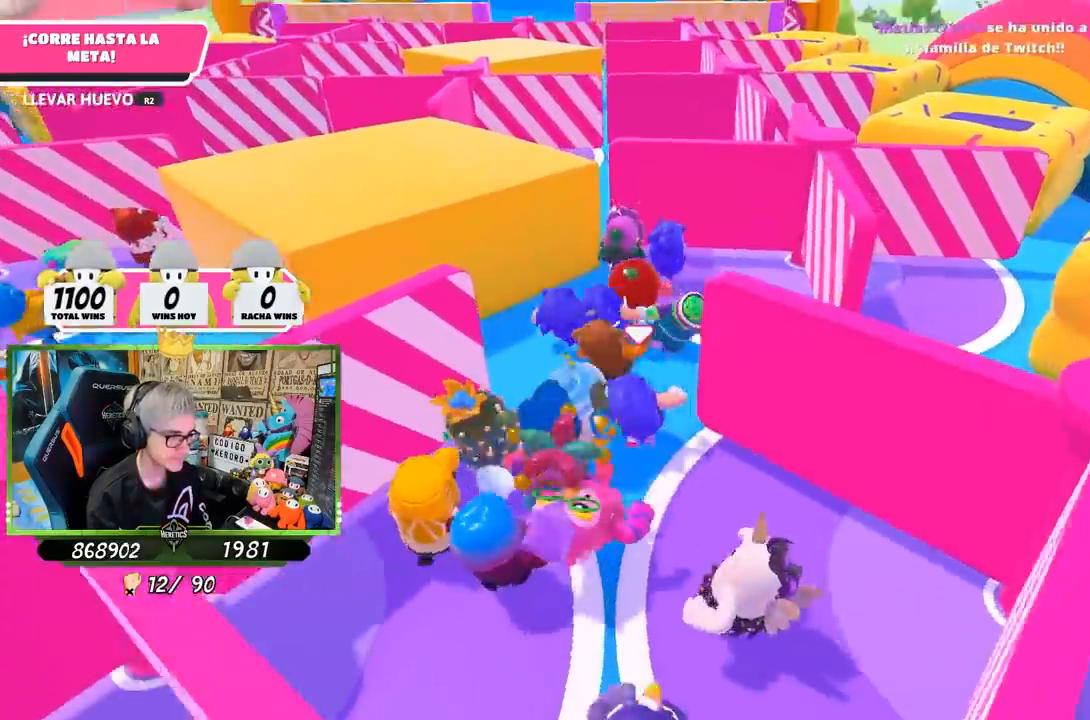
{"buttons": [], "left_stick": "up", "right_stick": "center", "events": []}